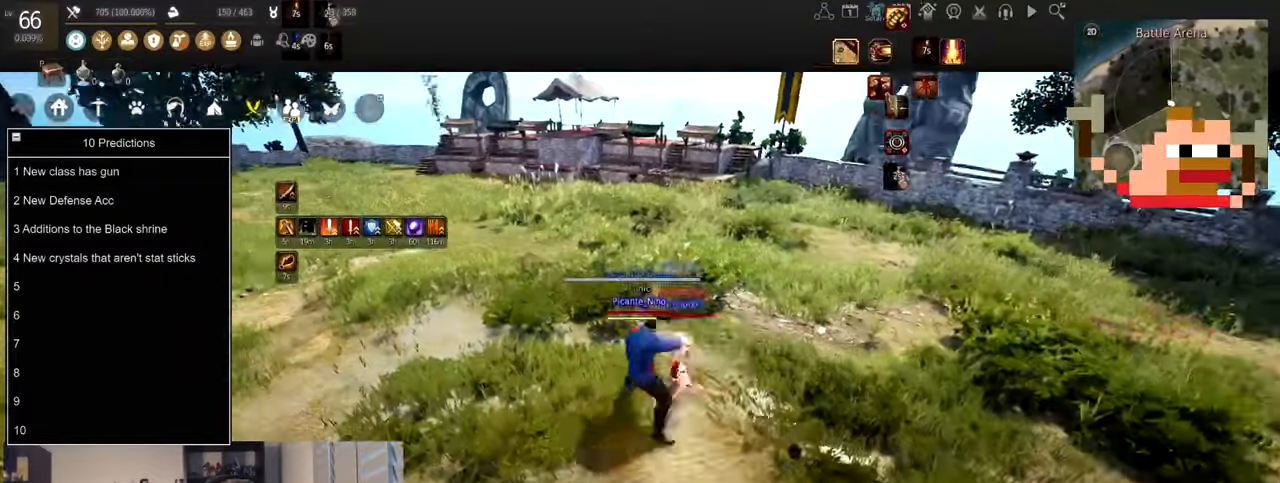
Gameplay with keyboard and mouse; each line is a JSON object with the keys and mouse buttons held at the frame after it. "events" lists presses ("down") and releases ("up") of "a", "c", "d", "e", "f", "q", "s", "shift", "space", "tab", "w", "x", "z", "mouse_left" and "mouse_right" between this image and that frame as [ms after this image, input, new state], when the widget could be followed in between. "mouse_left", "mouse_right" = the "left", "right" buttons of the "mouse" list. No other keys are recorded. Mouse movement is not recorded.
{"keys": ["a"], "mouse": ["left", "right"], "events": []}
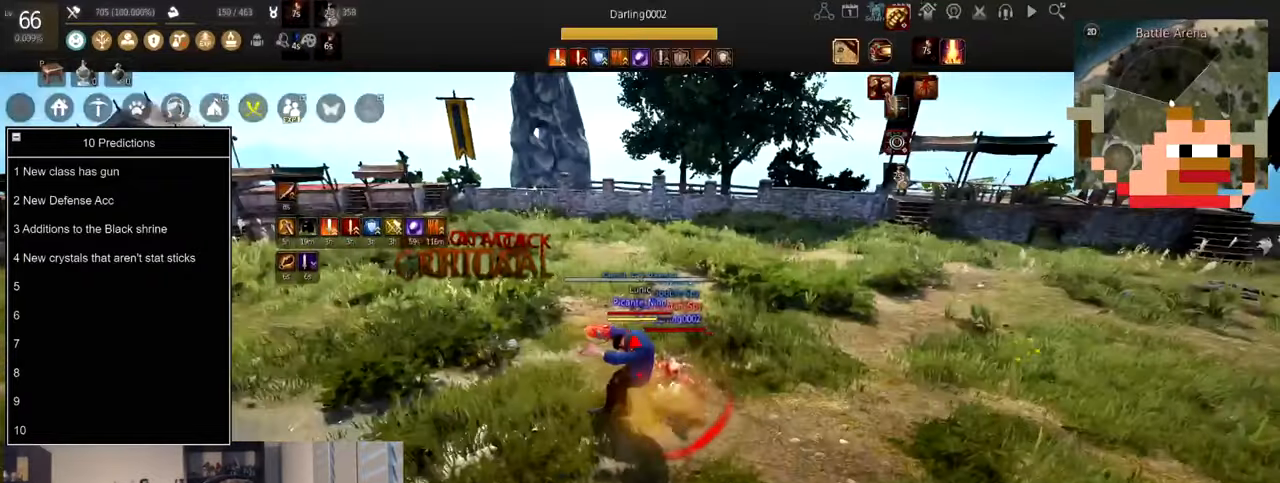
{"keys": ["d"], "mouse": ["right"], "events": [[100, "mouse_left", "up"], [201, "mouse_right", "up"], [234, "a", "up"], [367, "d", "down"], [367, "mouse_right", "down"]]}
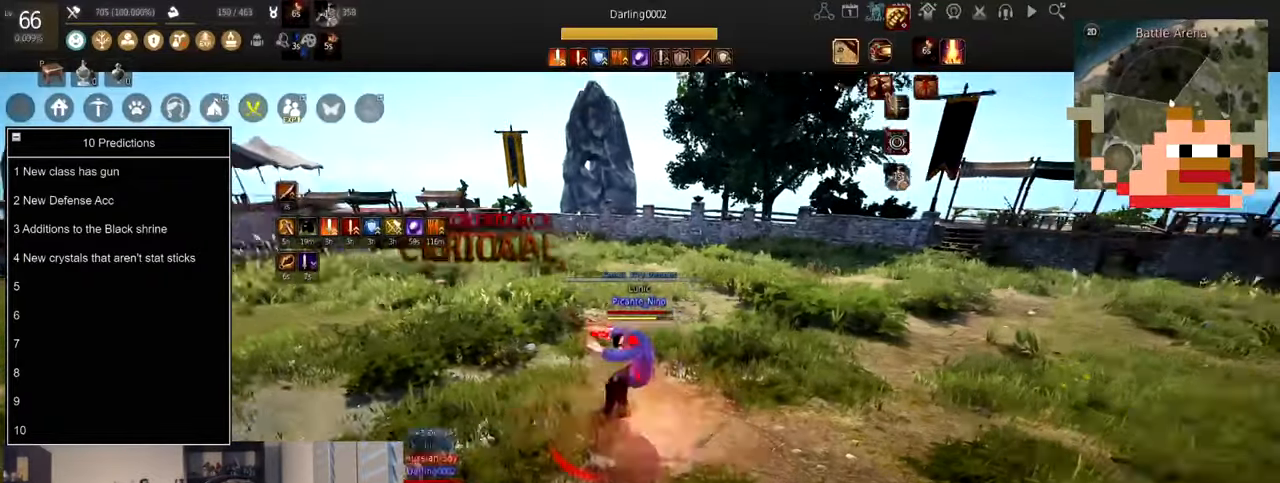
{"keys": ["d"], "mouse": ["right"], "events": []}
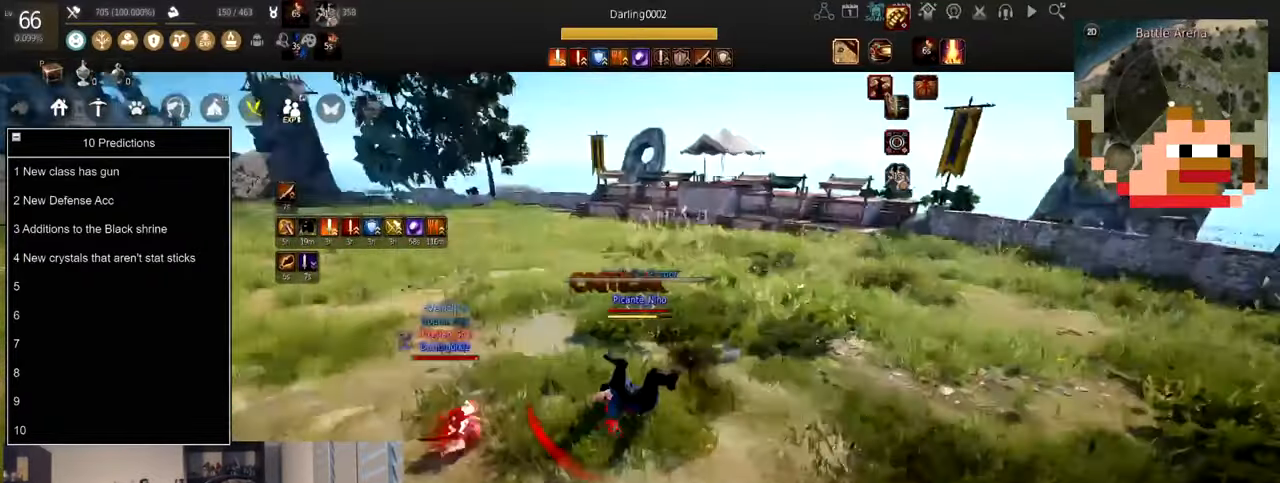
{"keys": ["d"], "mouse": ["right"], "events": [[467, "mouse_right", "up"], [501, "mouse_right", "down"]]}
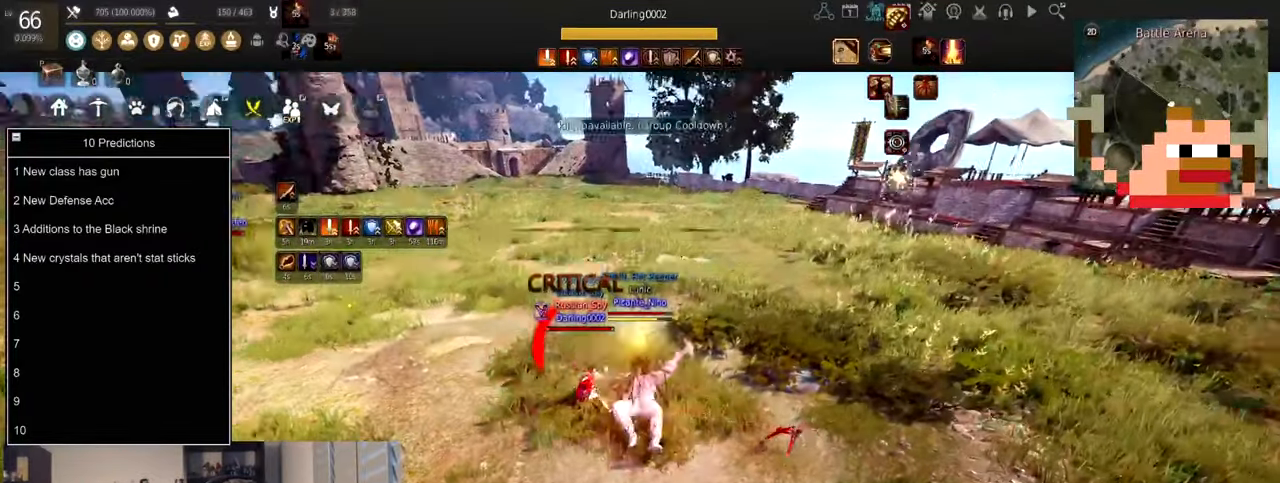
{"keys": ["d"], "mouse": ["right"], "events": [[333, "mouse_right", "up"], [367, "mouse_right", "down"]]}
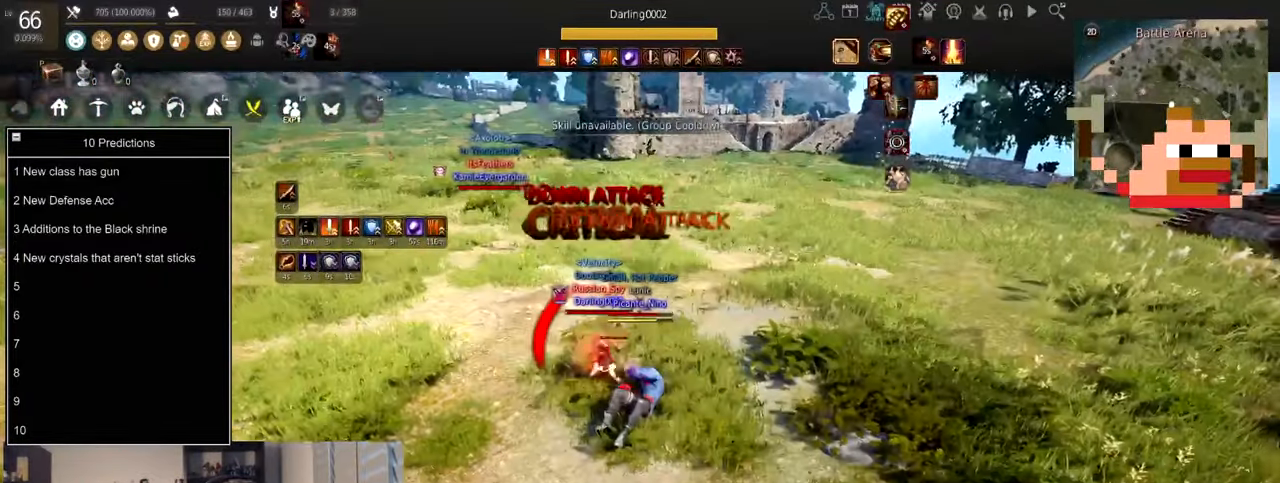
{"keys": ["d"], "mouse": ["left"], "events": [[134, "mouse_right", "up"], [167, "mouse_left", "down"]]}
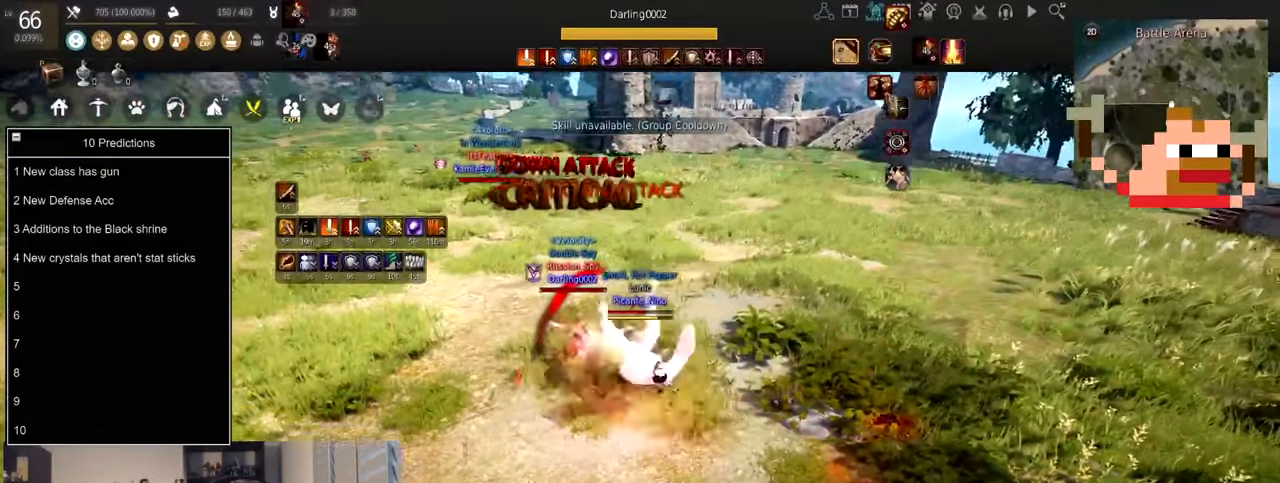
{"keys": ["d"], "mouse": ["left"], "events": [[233, "mouse_right", "down"], [267, "mouse_left", "up"], [467, "mouse_right", "up"], [500, "mouse_left", "down"]]}
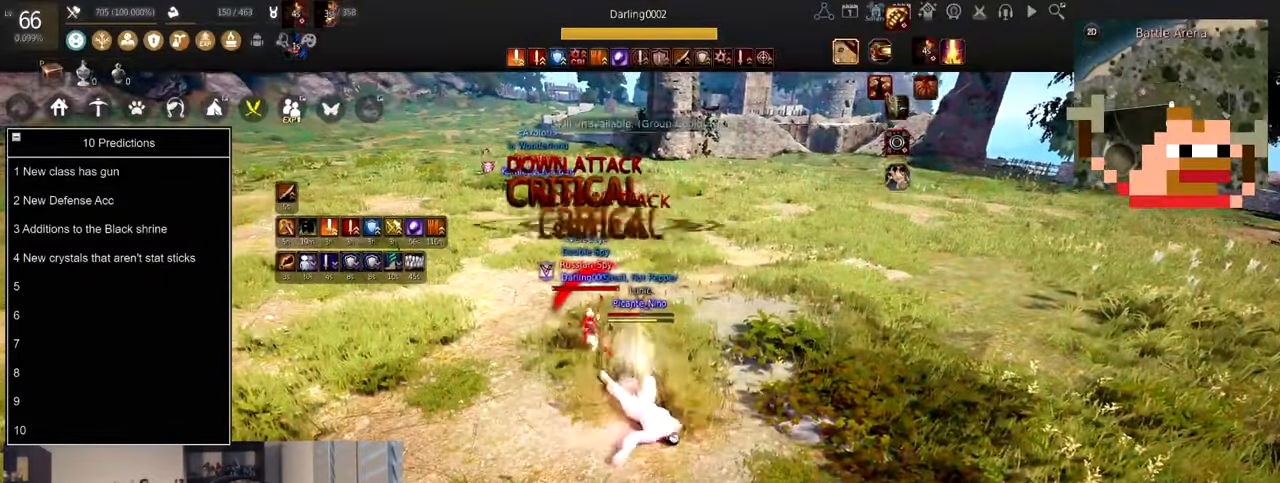
{"keys": ["d"], "mouse": ["left"], "events": [[34, "mouse_right", "down"], [134, "mouse_left", "up"], [201, "mouse_right", "up"], [267, "mouse_right", "down"], [434, "mouse_left", "down"], [467, "mouse_right", "up"]]}
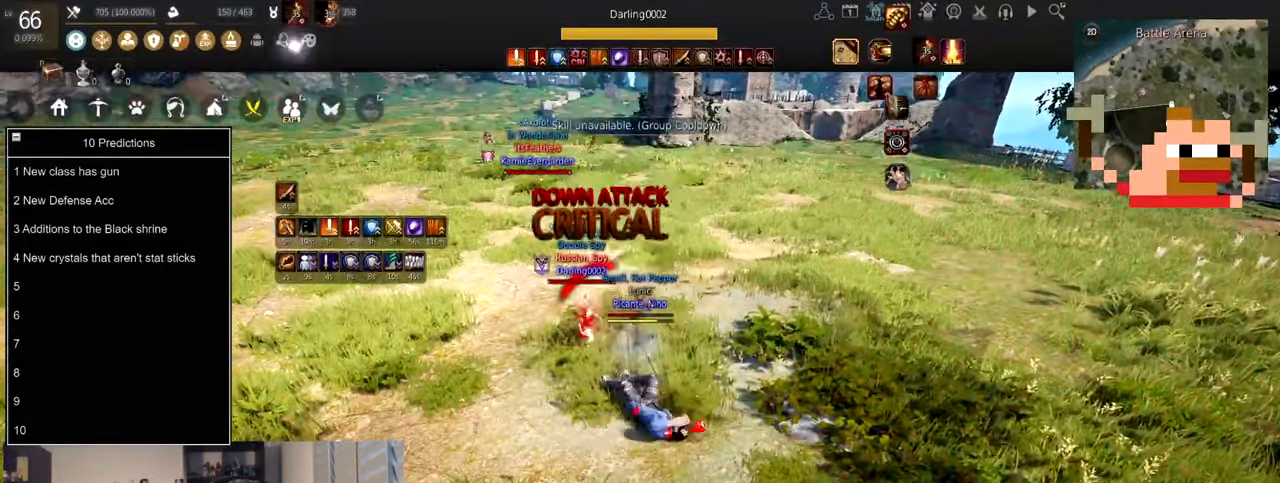
{"keys": ["shift"], "mouse": ["right"], "events": [[33, "mouse_right", "down"], [66, "mouse_left", "up"], [200, "mouse_left", "down"], [333, "mouse_right", "up"], [400, "d", "up"], [400, "mouse_right", "down"], [433, "mouse_left", "up"], [500, "shift", "down"]]}
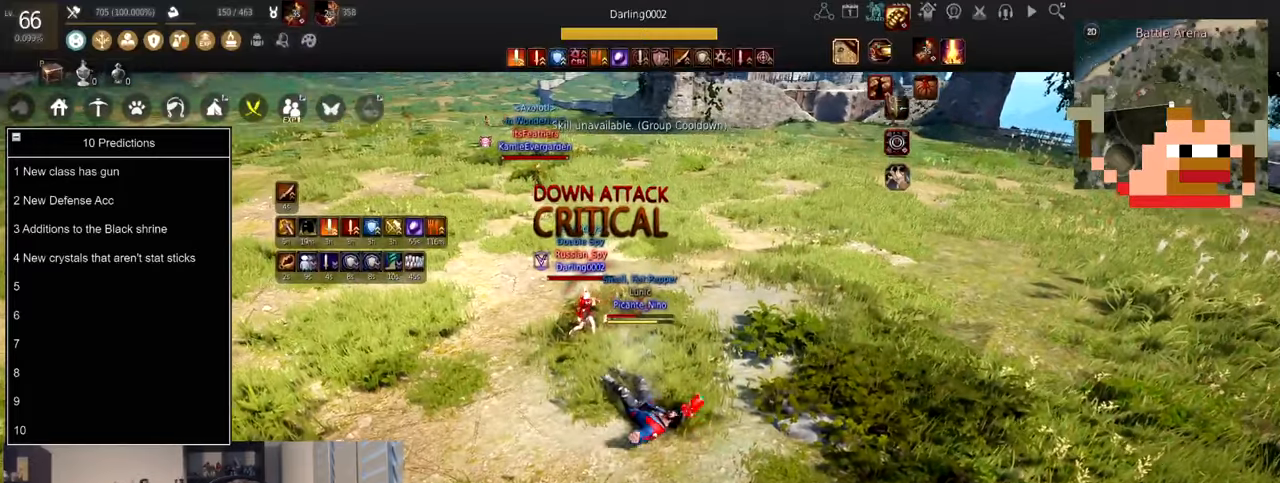
{"keys": ["d", "shift"], "mouse": ["right"], "events": [[33, "d", "down"], [67, "mouse_left", "down"], [67, "mouse_right", "up"], [167, "mouse_right", "down"], [200, "mouse_left", "up"], [367, "mouse_right", "up"], [434, "mouse_right", "down"]]}
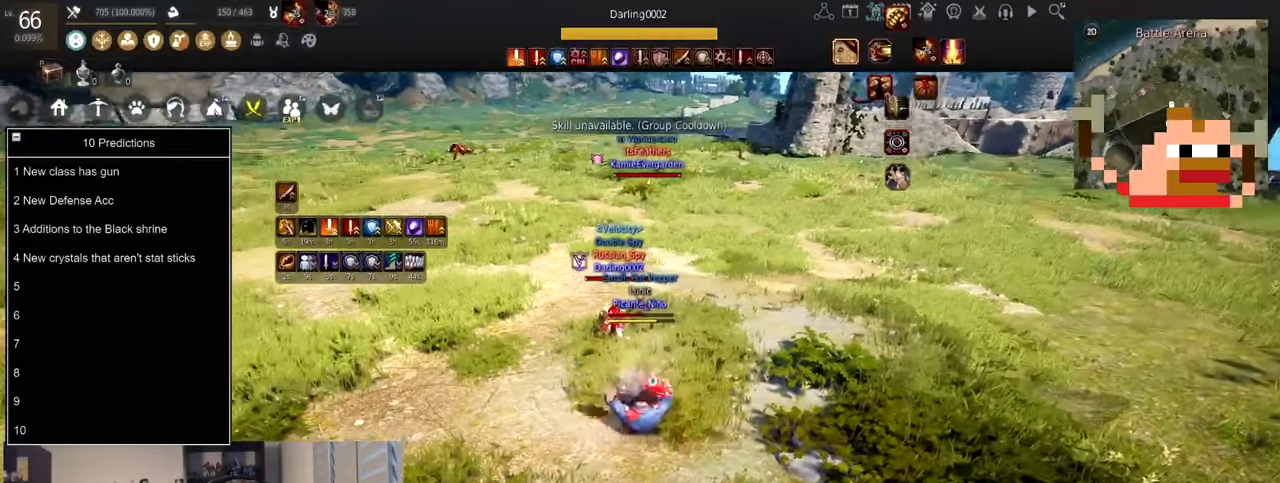
{"keys": ["d", "w"], "mouse": [], "events": [[100, "mouse_right", "up"], [100, "w", "down"], [134, "shift", "up"], [234, "d", "up"], [467, "d", "down"]]}
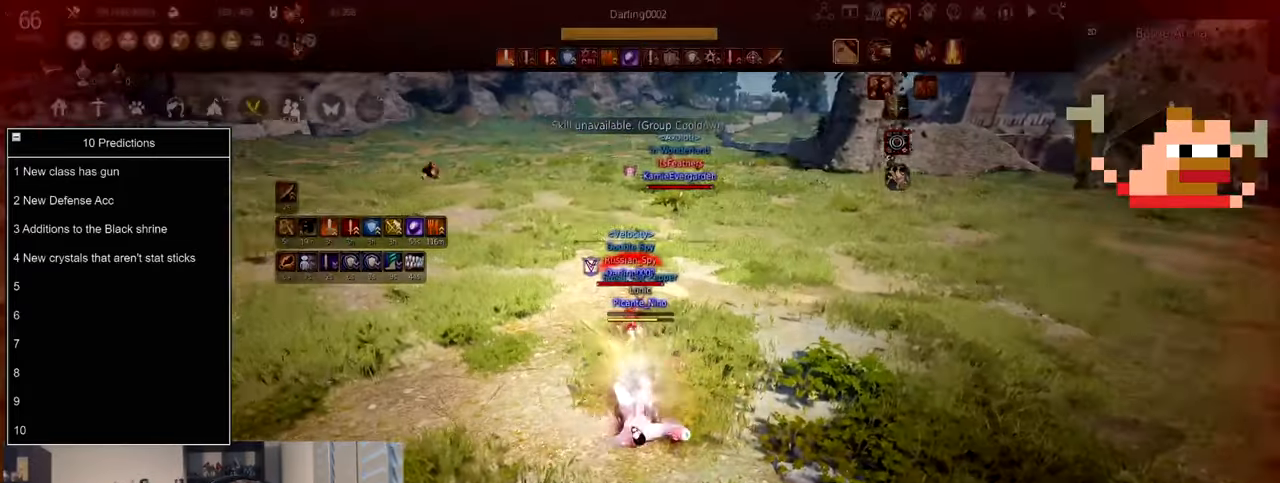
{"keys": ["d", "shift", "w"], "mouse": [], "events": [[400, "shift", "down"]]}
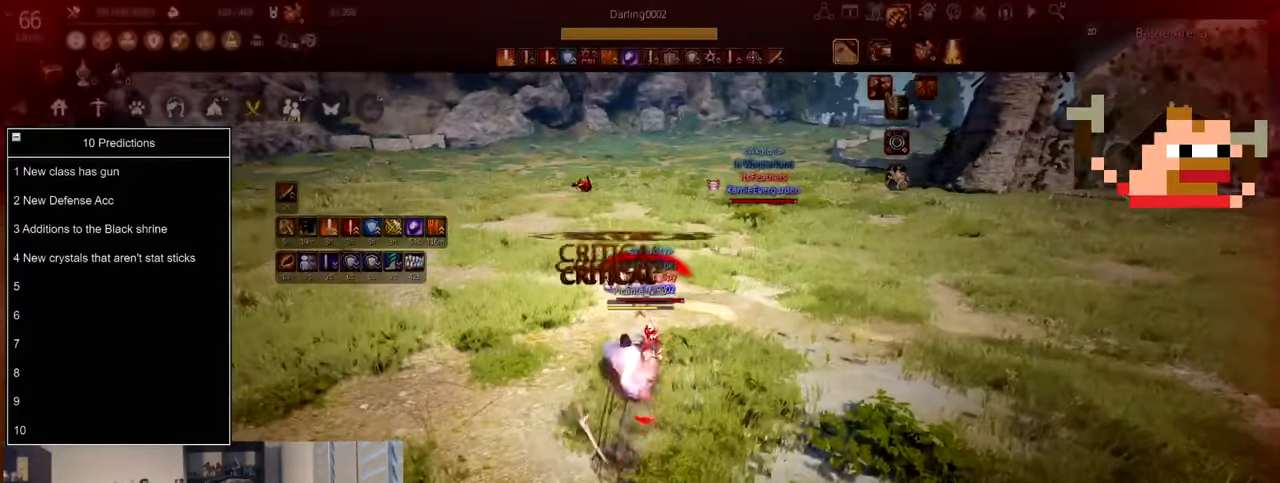
{"keys": ["e", "shift"], "mouse": [], "events": [[34, "d", "up"], [34, "shift", "up"], [34, "w", "up"], [67, "w", "down"], [167, "e", "down"], [167, "shift", "down"], [201, "w", "up"]]}
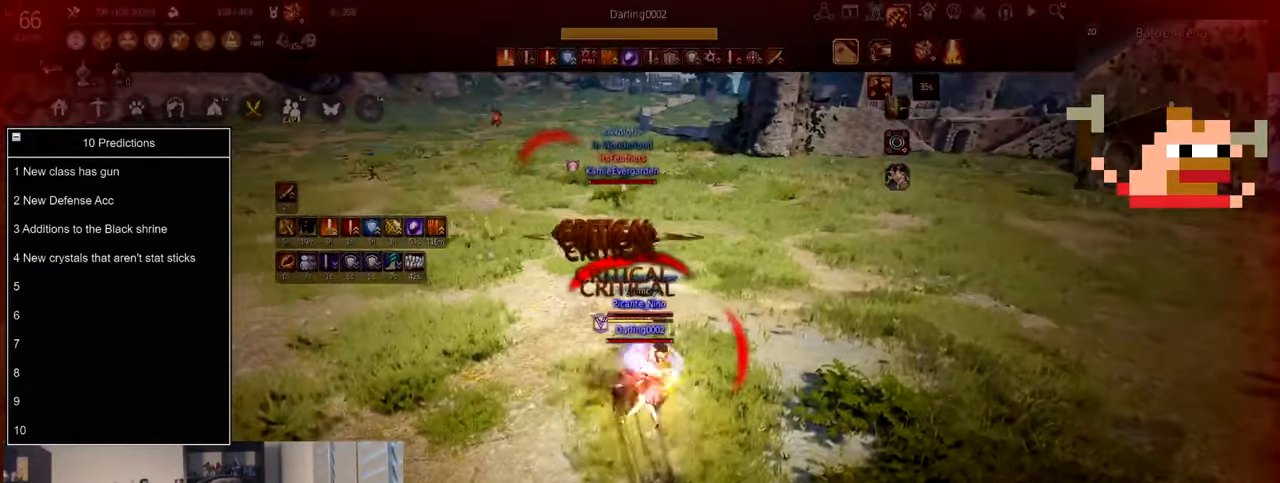
{"keys": [], "mouse": [], "events": [[200, "e", "up"], [333, "shift", "up"]]}
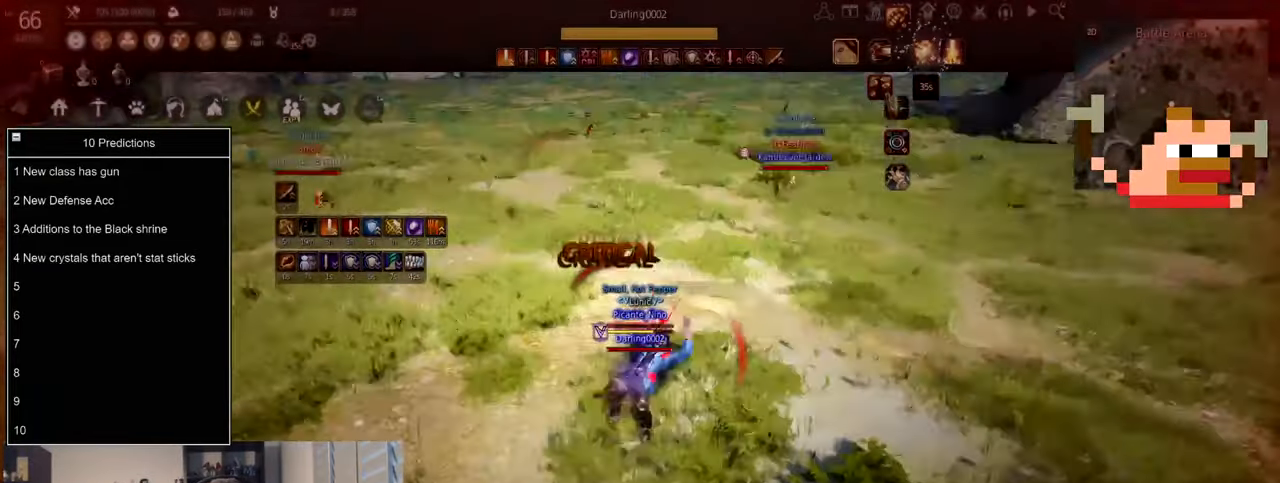
{"keys": ["c", "s", "shift"], "mouse": [], "events": [[34, "c", "down"], [167, "c", "up"], [201, "c", "down"], [201, "shift", "down"], [301, "c", "up"], [367, "c", "down"], [367, "s", "down"], [467, "c", "up"], [467, "s", "up"], [501, "c", "down"], [501, "s", "down"]]}
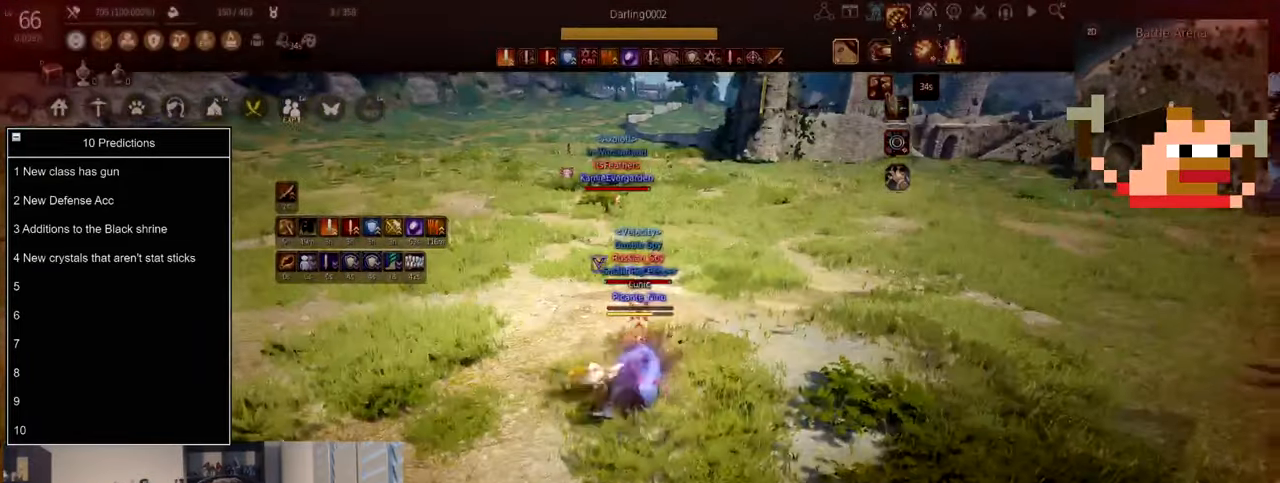
{"keys": ["c", "s", "shift"], "mouse": ["left"], "events": [[100, "s", "up"], [167, "s", "down"], [300, "mouse_left", "down"], [367, "mouse_right", "down"], [467, "mouse_right", "up"]]}
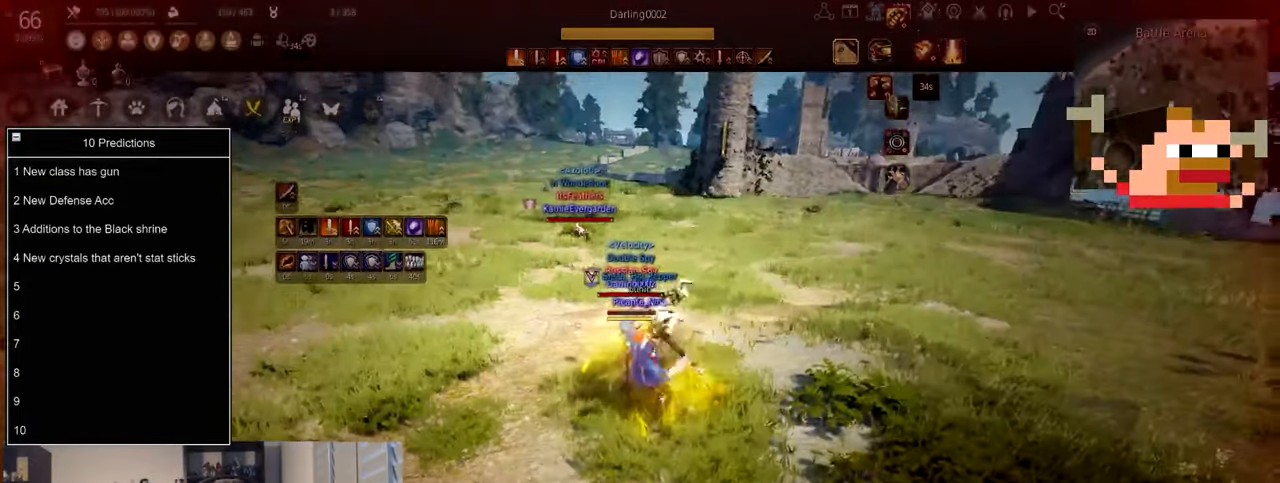
{"keys": ["shift"], "mouse": [], "events": [[34, "mouse_right", "down"], [134, "c", "up"], [134, "s", "up"], [167, "mouse_left", "up"], [167, "mouse_right", "up"], [167, "shift", "up"], [201, "f", "down"], [467, "f", "up"], [501, "shift", "down"]]}
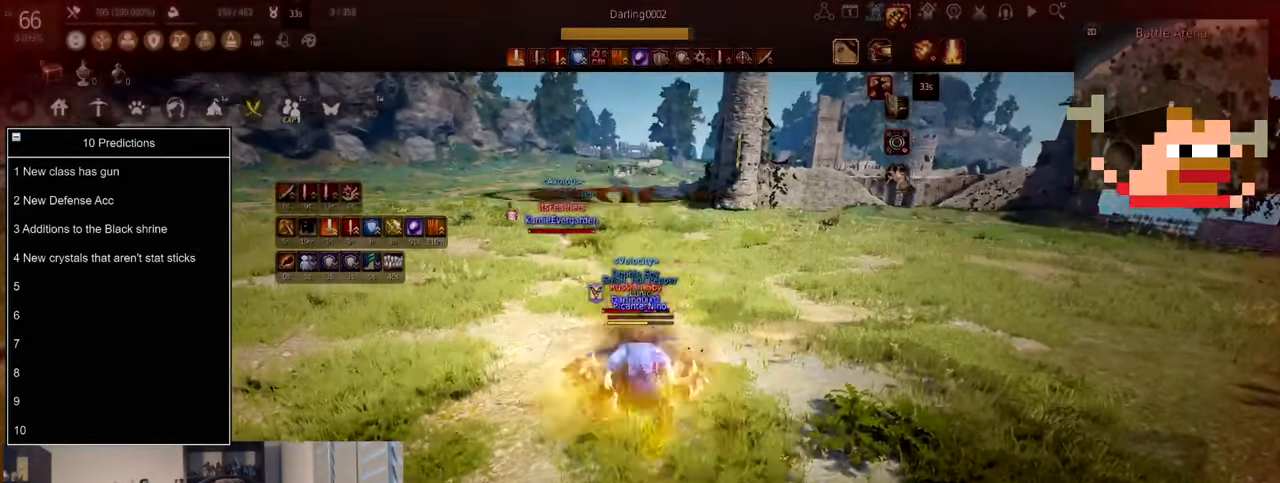
{"keys": ["c", "s", "shift", "space"], "mouse": [], "events": [[33, "mouse_right", "down"], [133, "mouse_right", "up"], [267, "c", "down"], [267, "space", "down"], [367, "s", "down"]]}
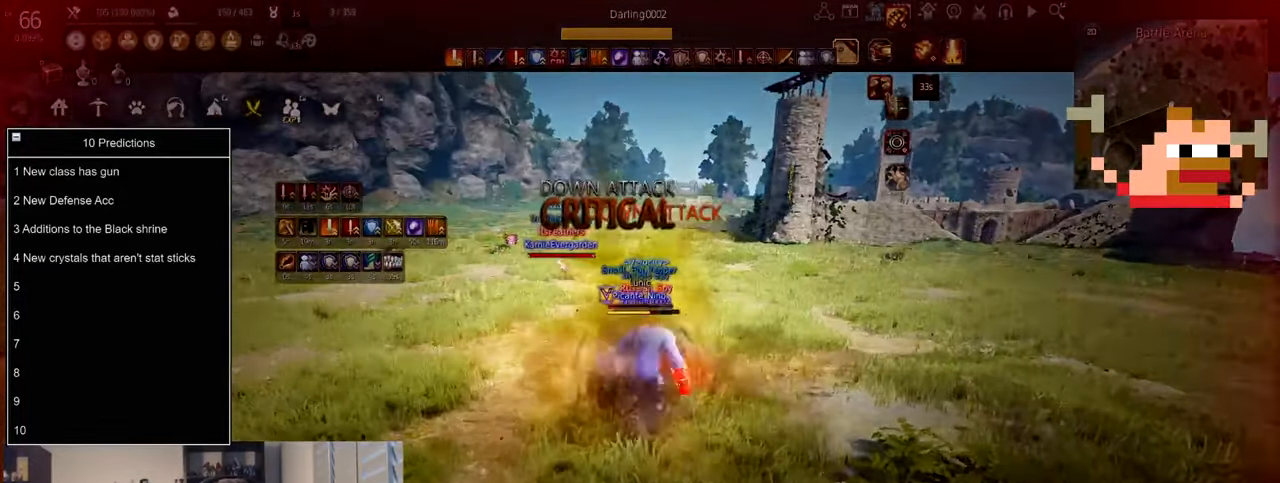
{"keys": ["c", "s", "shift", "space"], "mouse": [], "events": []}
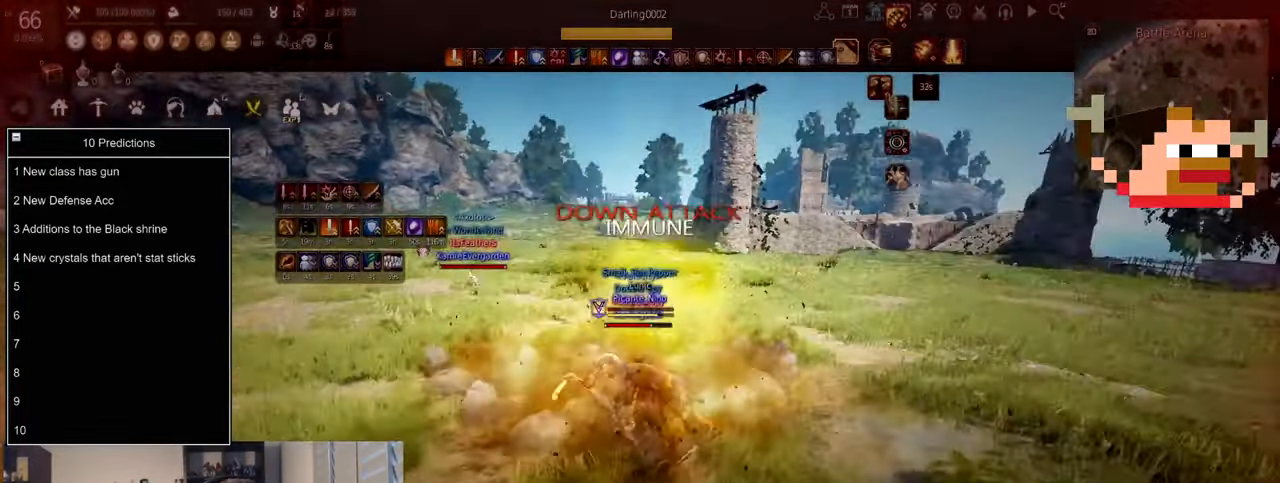
{"keys": ["q"], "mouse": [], "events": [[34, "s", "up"], [34, "shift", "up"], [34, "space", "up"], [67, "c", "up"], [100, "q", "down"], [201, "q", "up"], [234, "q", "down"]]}
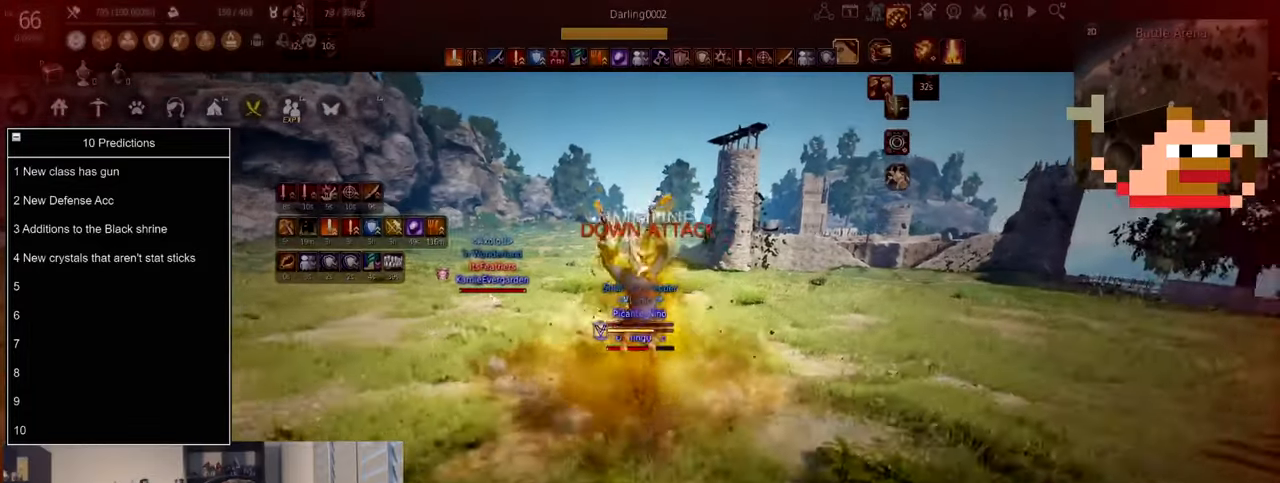
{"keys": ["space"], "mouse": [], "events": [[33, "q", "up"], [267, "space", "down"], [400, "space", "up"], [467, "space", "down"]]}
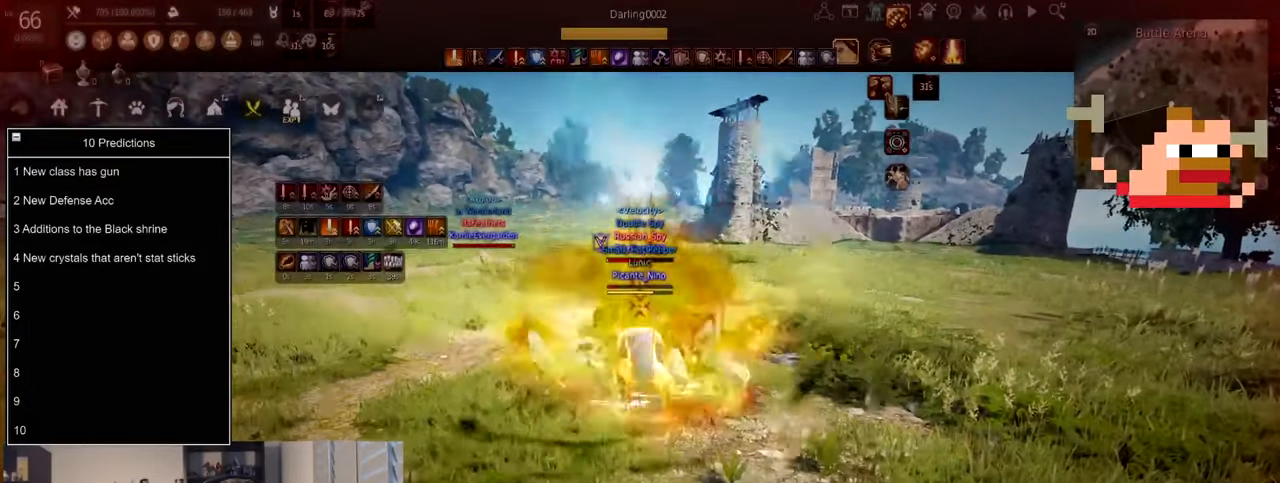
{"keys": ["f"], "mouse": [], "events": [[201, "w", "down"], [234, "mouse_right", "down"], [234, "space", "up"], [434, "w", "up"], [467, "f", "down"], [467, "mouse_right", "up"]]}
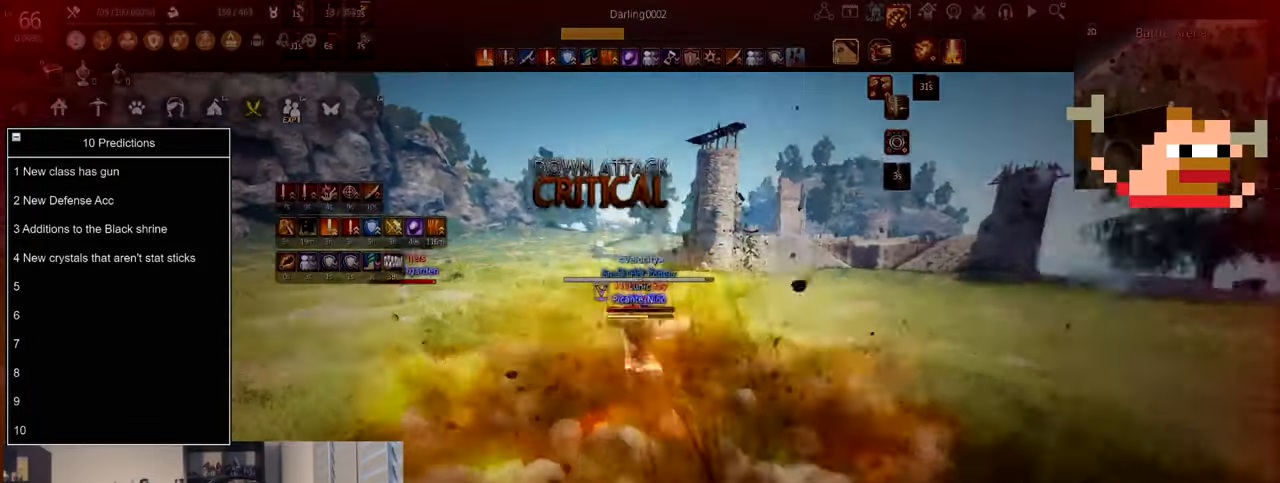
{"keys": ["f"], "mouse": [], "events": []}
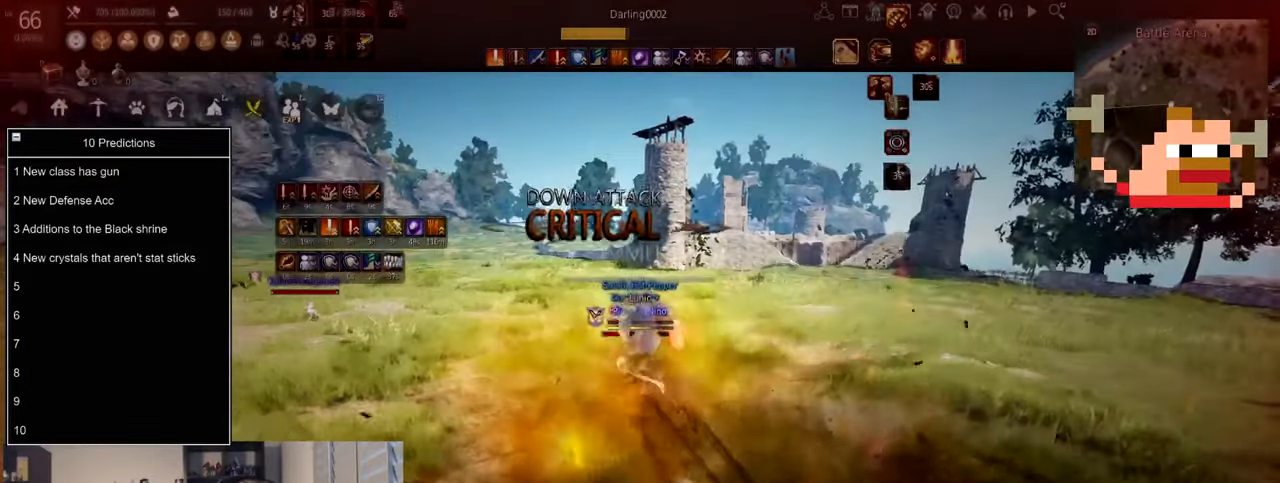
{"keys": ["shift", "x", "z"], "mouse": [], "events": [[67, "shift", "down"], [100, "f", "up"], [134, "d", "down"], [367, "d", "up"], [434, "x", "down"], [434, "z", "down"]]}
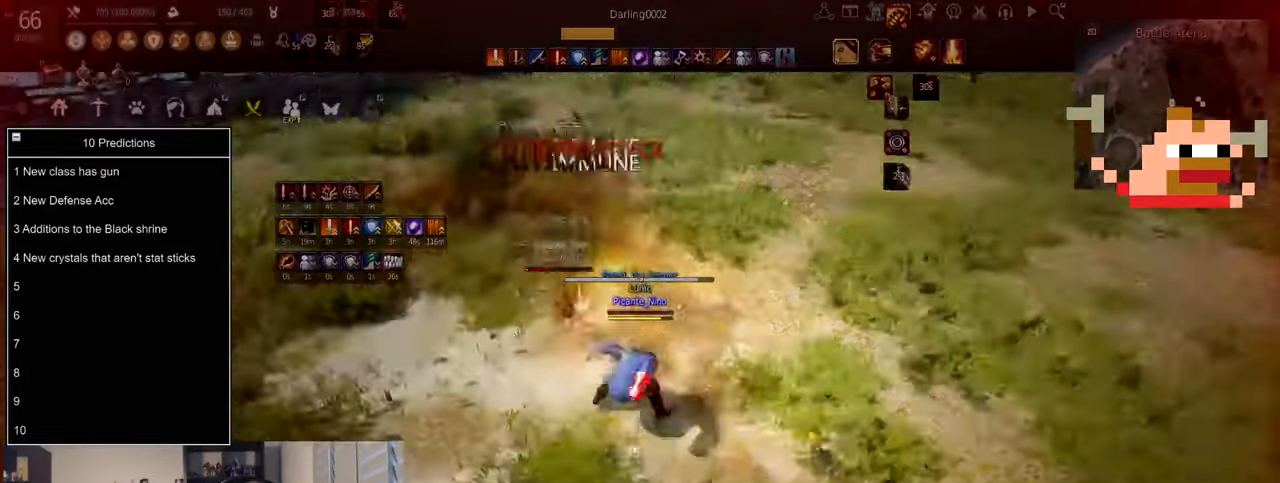
{"keys": [], "mouse": [], "events": [[67, "x", "up"], [67, "z", "up"], [100, "x", "down"], [100, "z", "down"], [200, "x", "up"], [200, "z", "up"], [400, "shift", "up"]]}
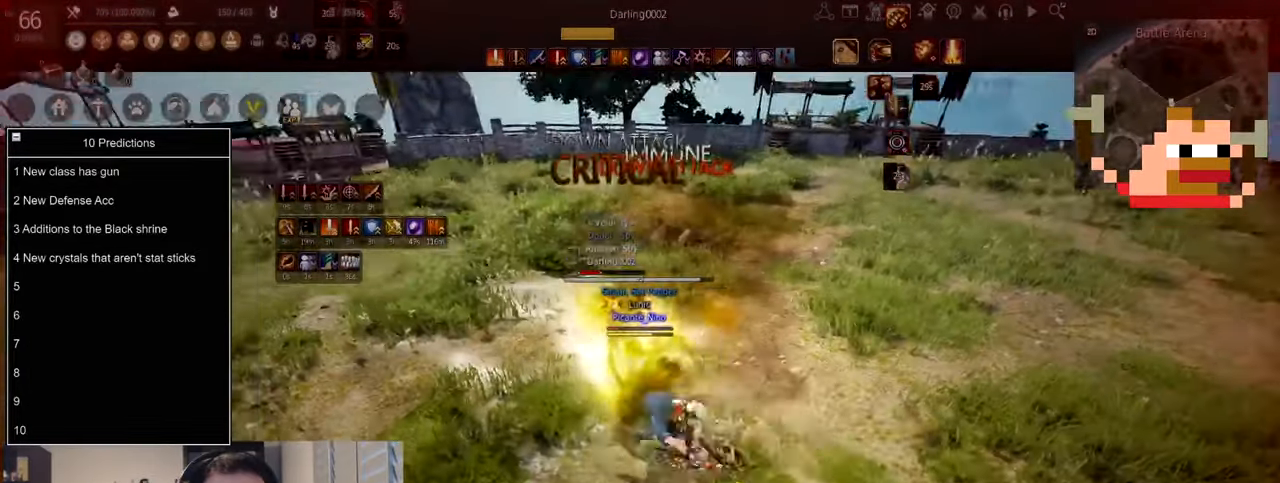
{"keys": ["c"], "mouse": [], "events": [[50, "mouse_left", "down"], [183, "mouse_left", "up"], [217, "mouse_left", "down"], [317, "mouse_left", "up"], [383, "c", "down"]]}
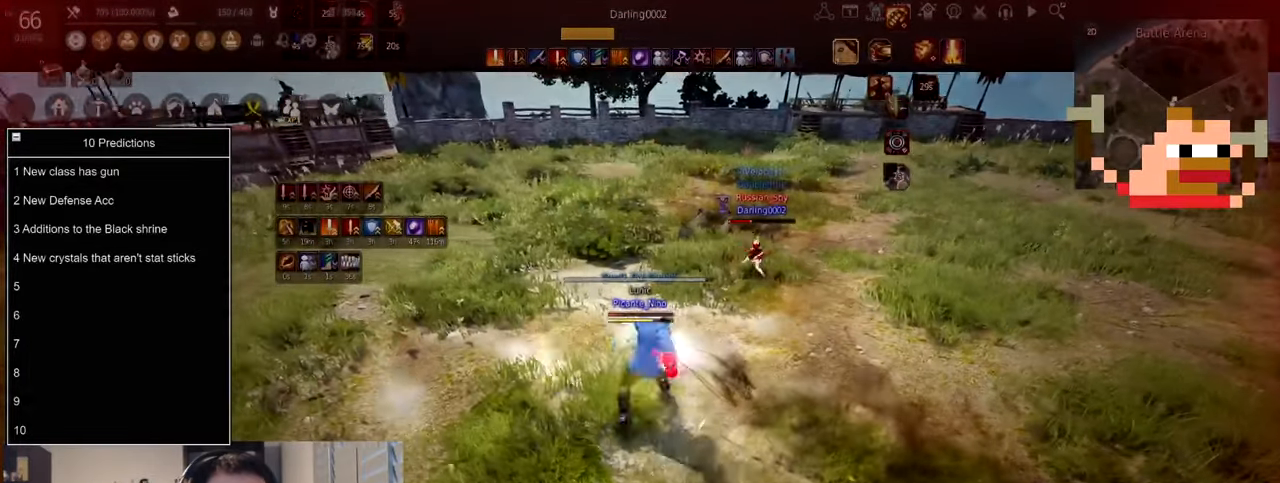
{"keys": ["a"], "mouse": ["right"], "events": [[17, "w", "down"], [134, "w", "up"], [200, "c", "up"], [267, "a", "down"], [267, "mouse_right", "down"]]}
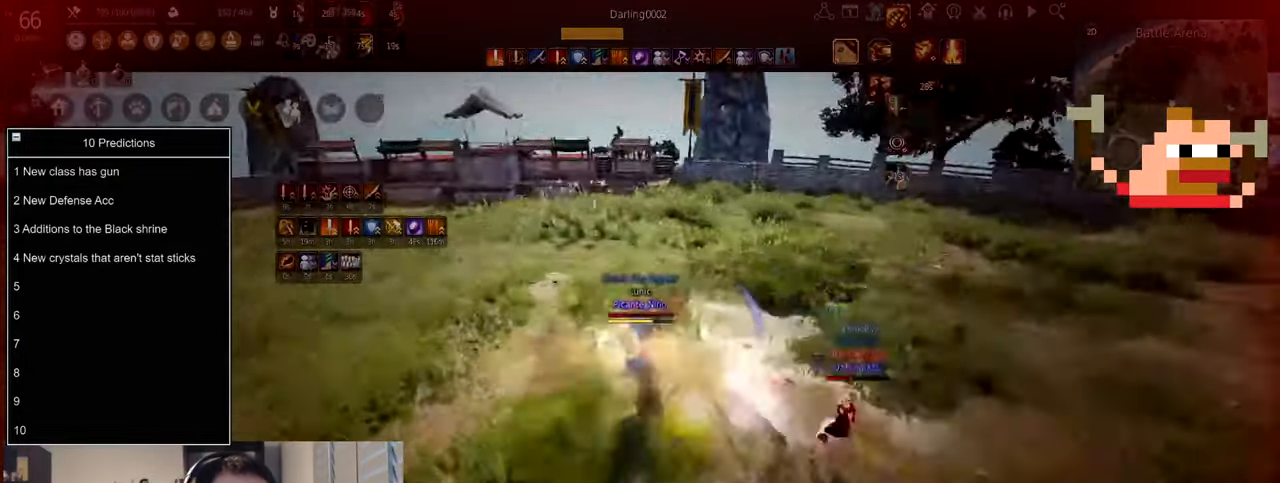
{"keys": ["a"], "mouse": ["right"]}